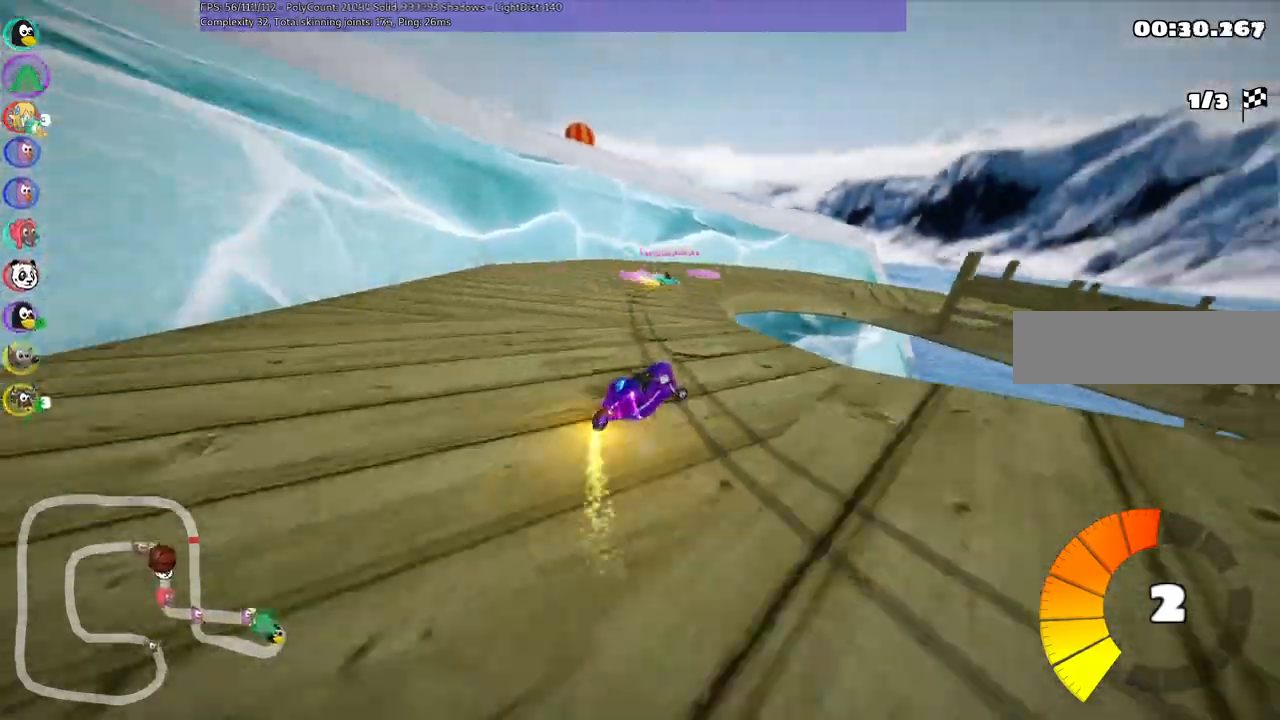
Gameplay with keyboard; each line is a JSON object with the keys held at the frame after it. "events" lists presses ("down") and releases ("up") of ".", "alt_r", "b", "c", "comma", "ctrl_r", "d", "down", "f", "g", "h", "j", "k", "l", "left", "m", "n", "quote", "return", "right", "semicolon", "shift_r", "space", "super", "up" and "v" between this image and that frame as [ms after this image, input, new state], when the widget could be followed in between. No other keys are recorded. Mouse input is not recorded. Not read: /.
{"keys": ["right", "up"], "events": [[183, "m", "up"]]}
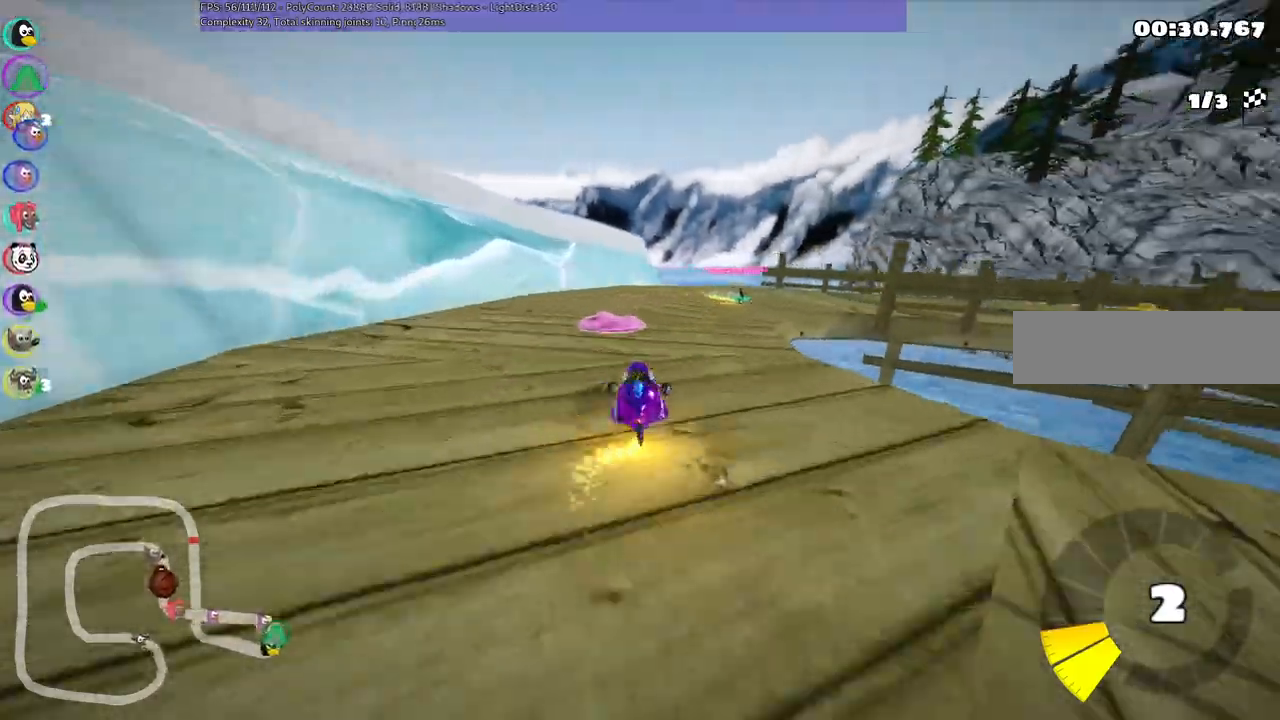
{"keys": ["up"], "events": [[483, "right", "up"]]}
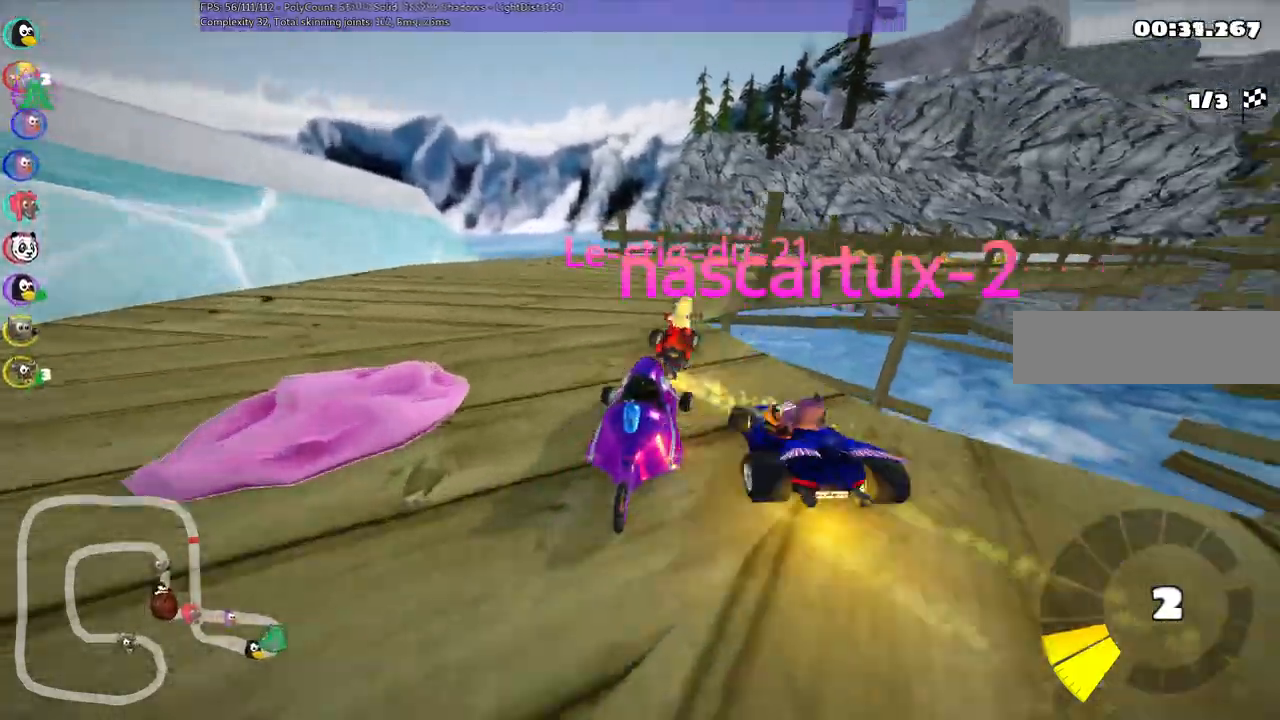
{"keys": ["m", "right", "up"], "events": [[350, "m", "down"], [350, "right", "down"]]}
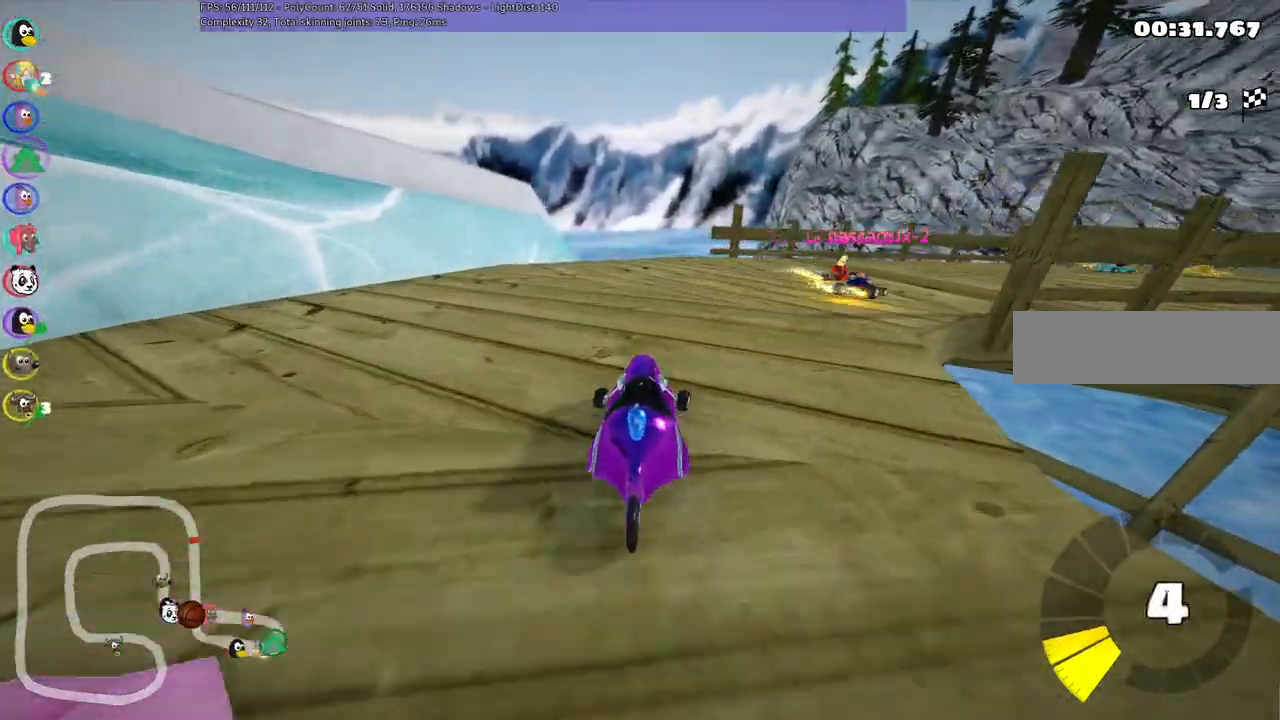
{"keys": ["m", "right", "up"], "events": []}
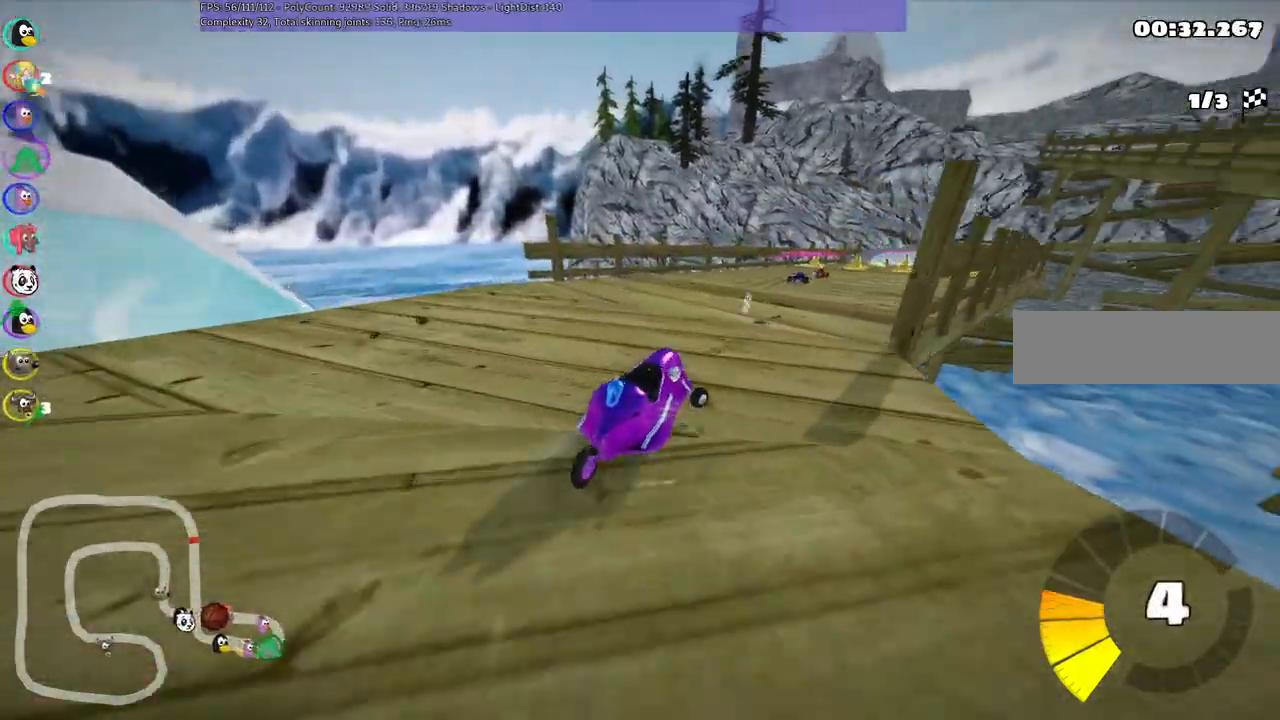
{"keys": ["left", "m"]}
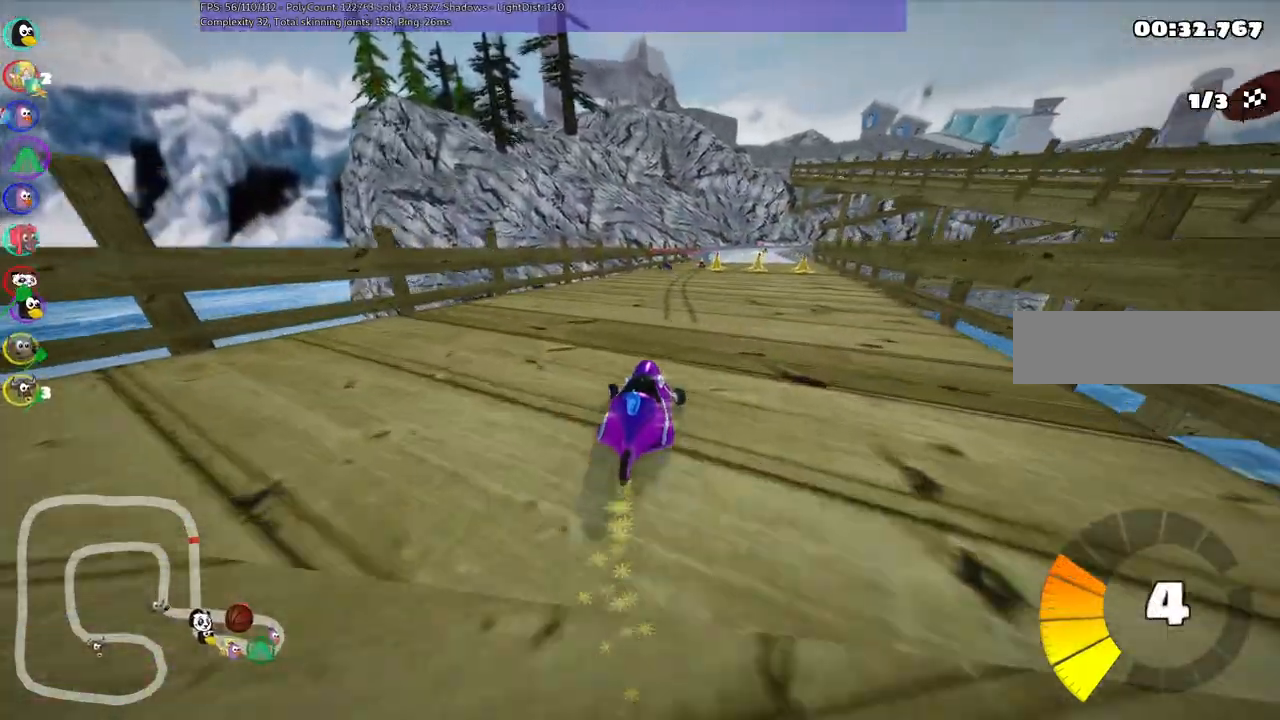
{"keys": ["left", "m"], "events": [[133, "down", "down"], [300, "down", "up"]]}
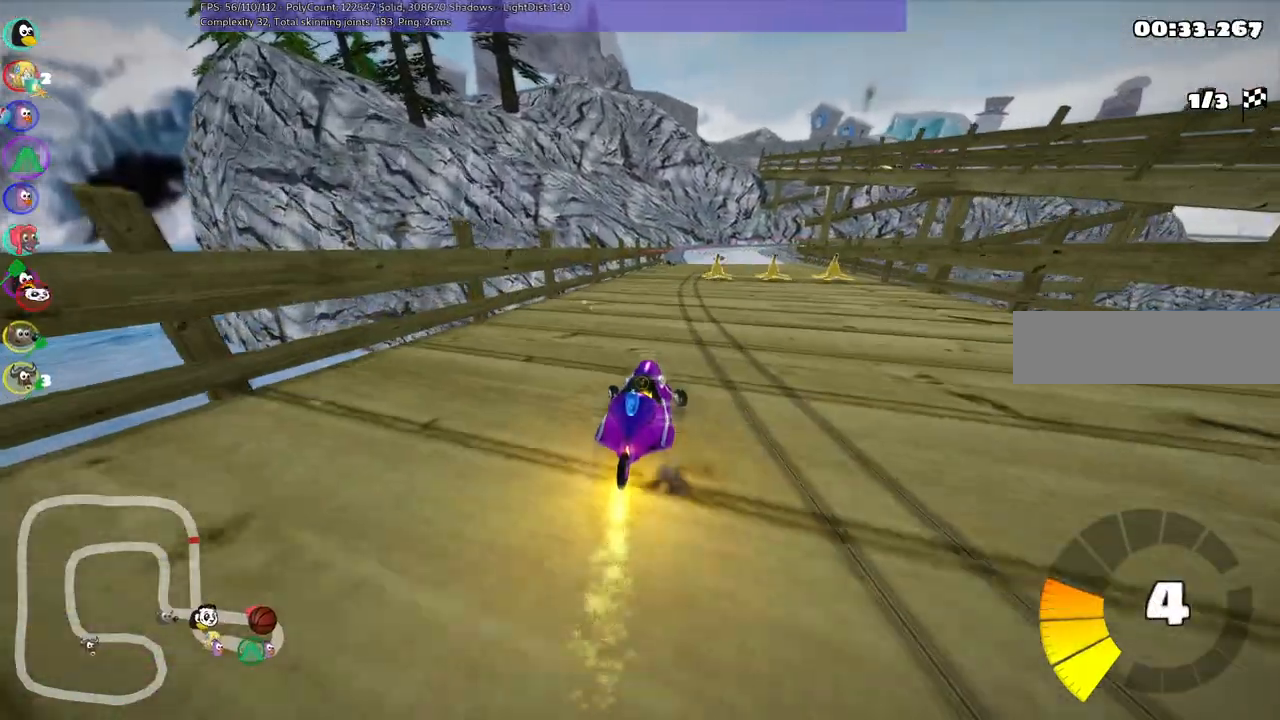
{"keys": ["m", "right"], "events": [[350, "right", "down"], [400, "left", "up"]]}
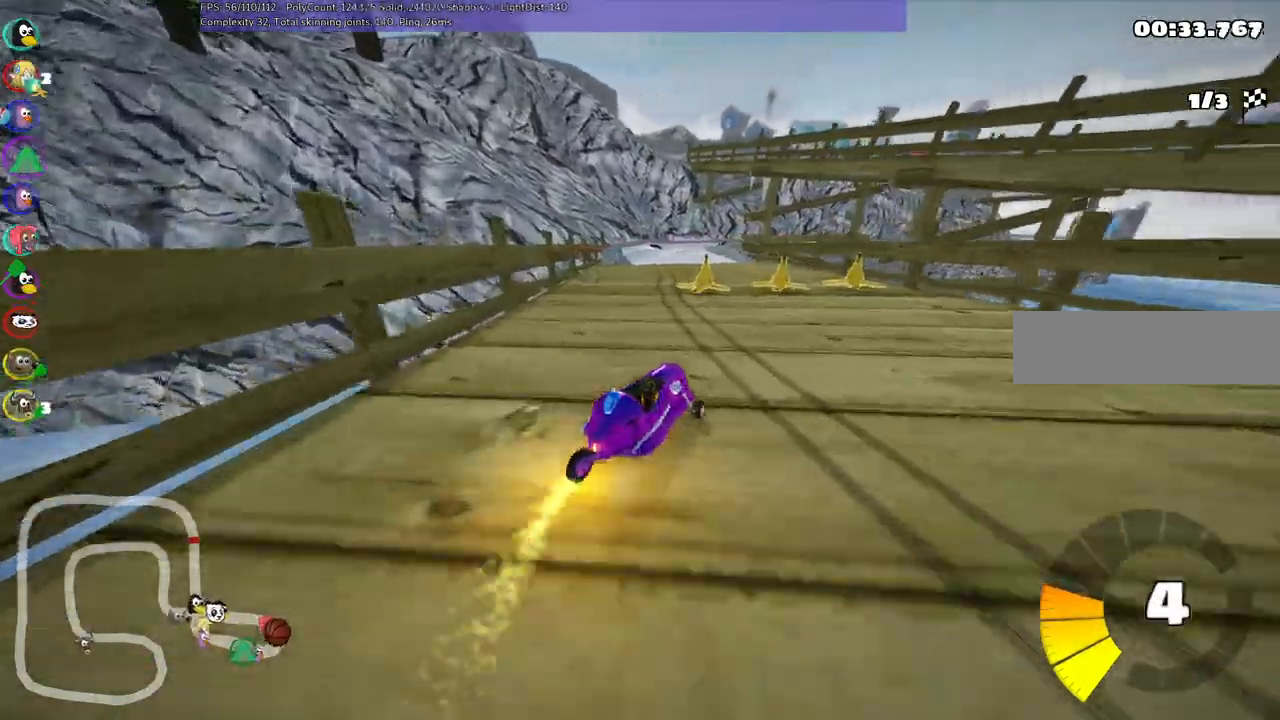
{"keys": ["down"], "events": [[83, "down", "down"], [133, "m", "up"], [133, "right", "up"]]}
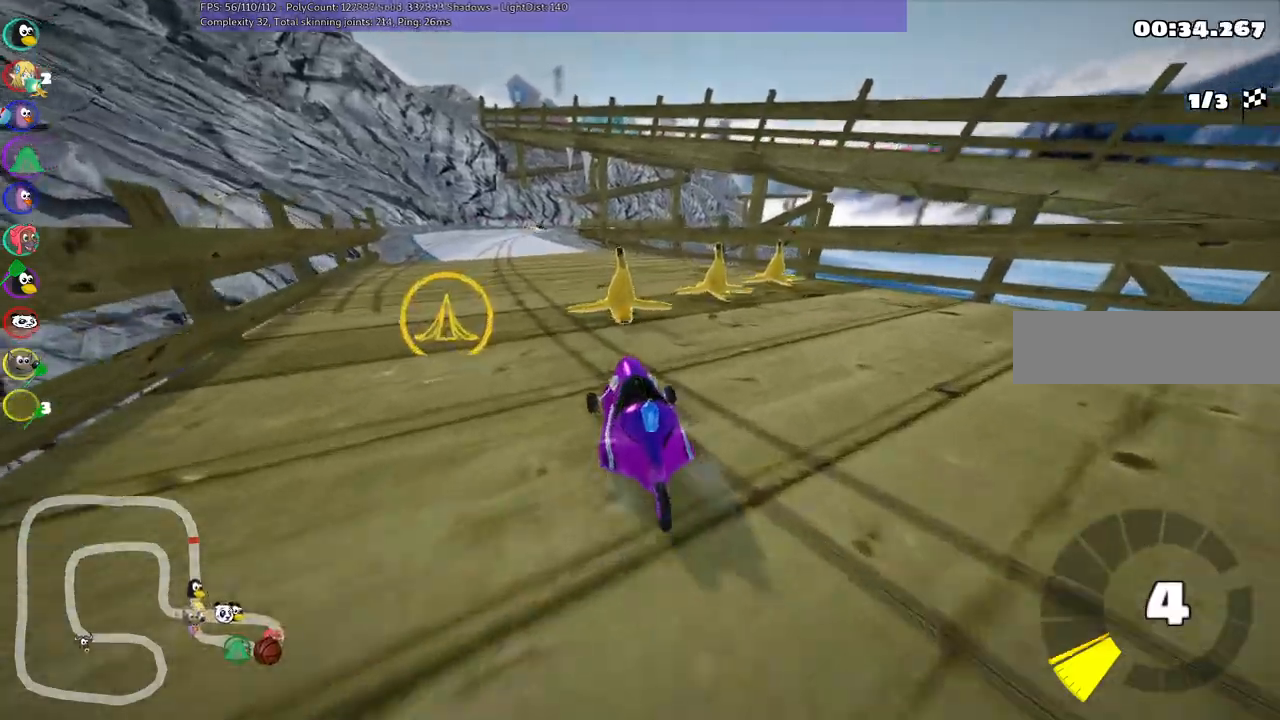
{"keys": ["right", "up"], "events": [[100, "down", "up"], [200, "up", "down"], [383, "right", "down"]]}
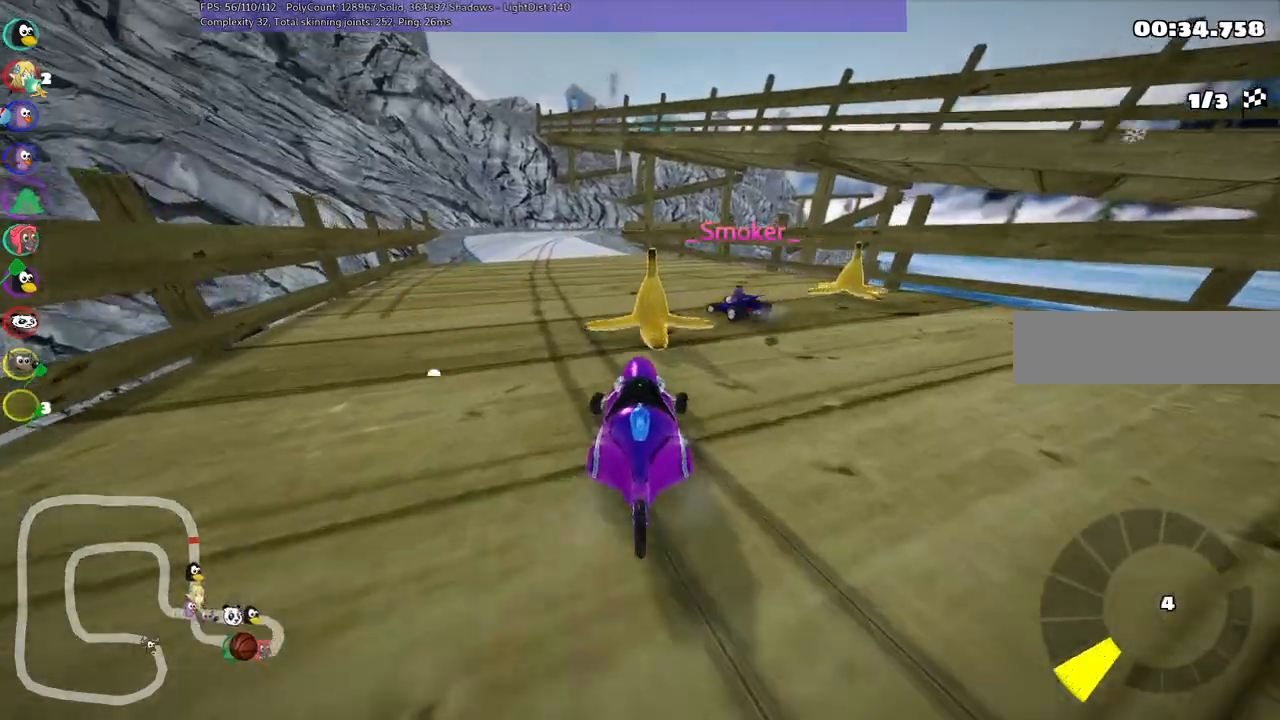
{"keys": ["down"], "events": [[33, "right", "up"], [83, "up", "up"], [267, "down", "down"]]}
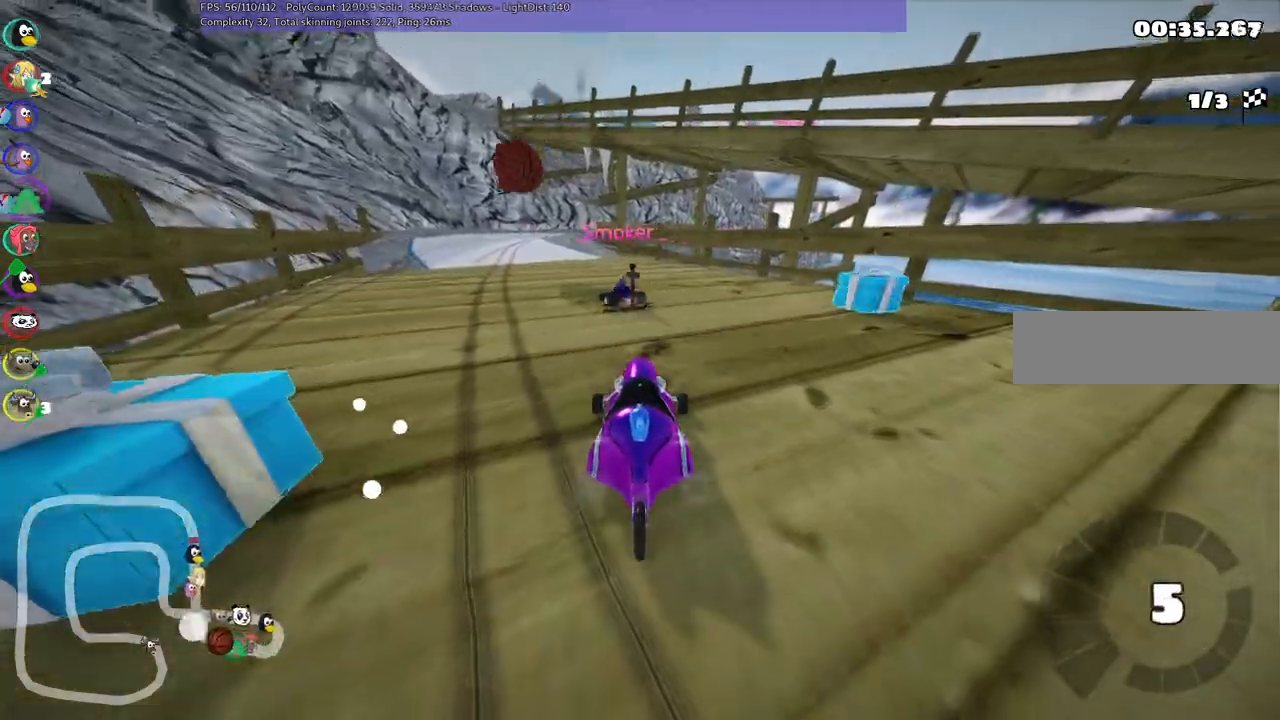
{"keys": ["down", "right"]}
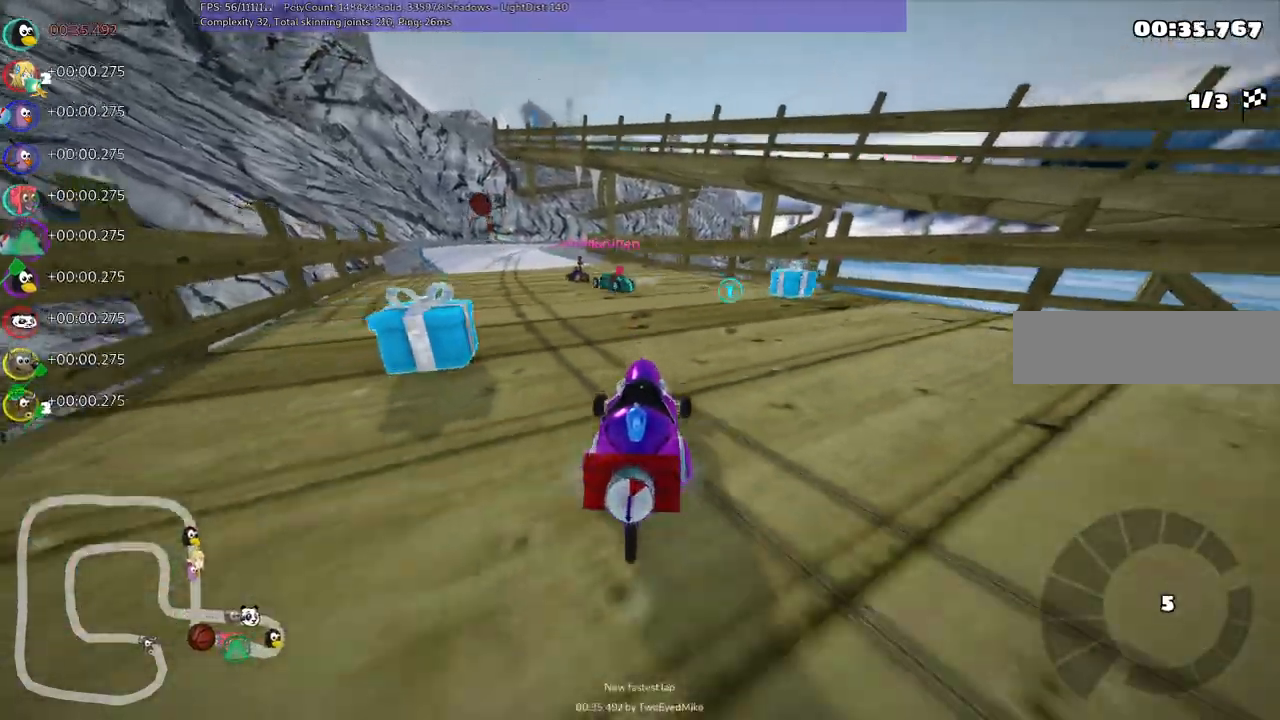
{"keys": ["left", "up"], "events": [[100, "down", "up"], [150, "left", "down"], [150, "right", "up"], [200, "up", "down"]]}
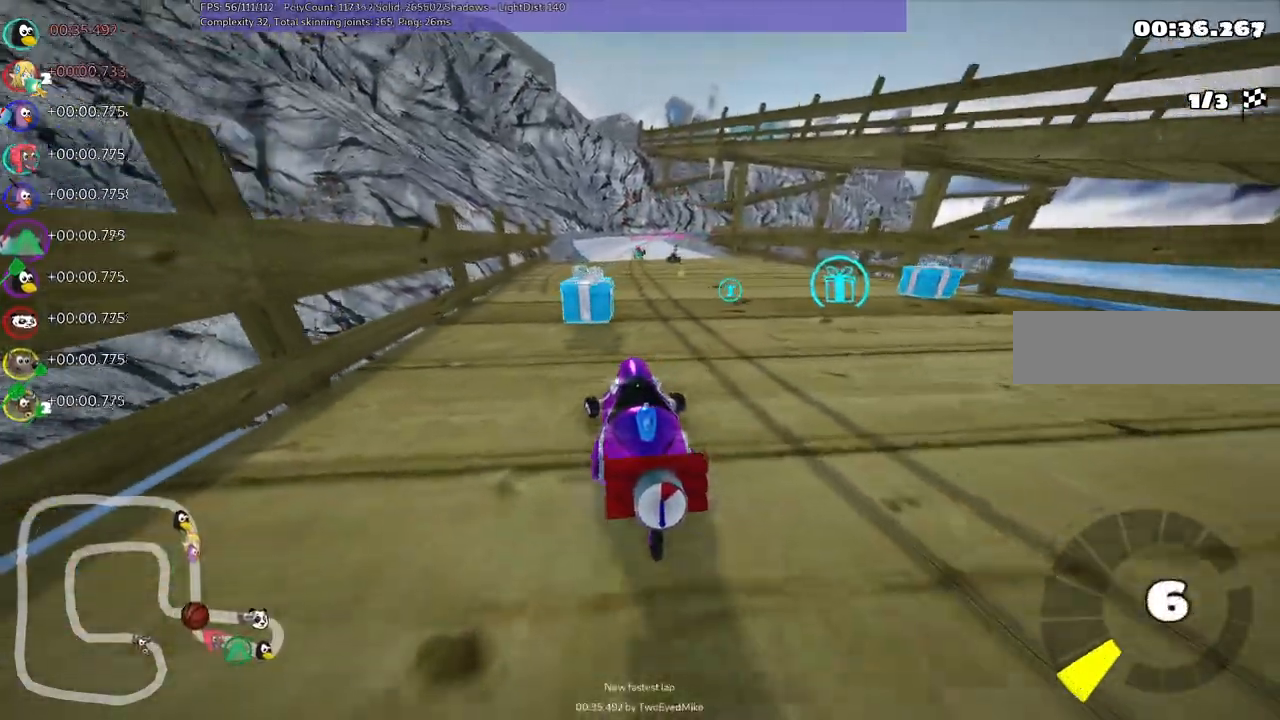
{"keys": ["up"]}
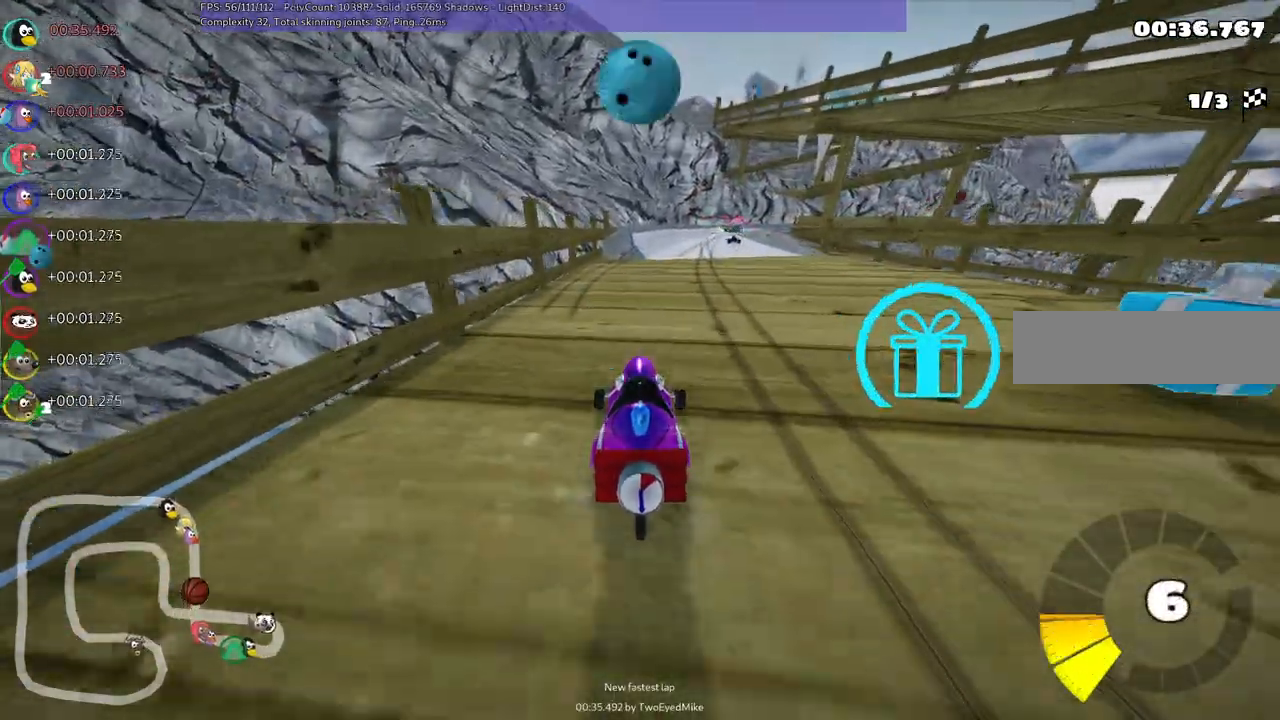
{"keys": ["left", "m", "up"]}
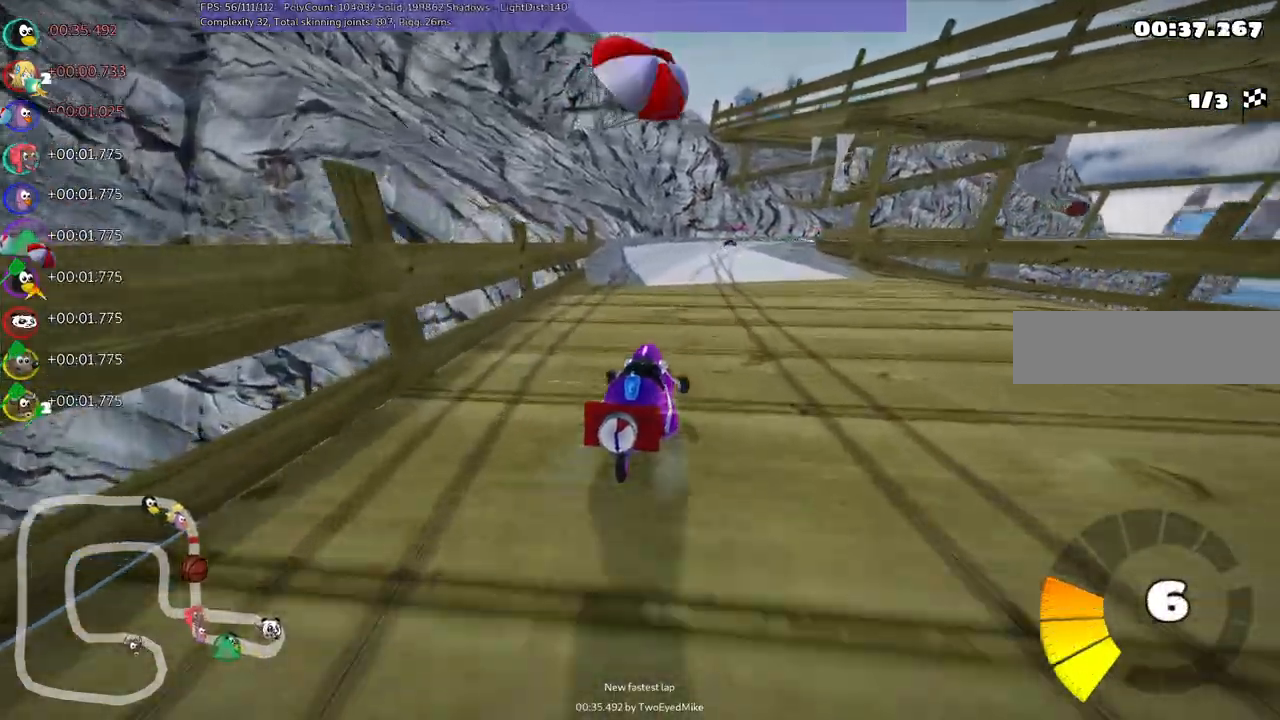
{"keys": ["left", "m", "right", "up"], "events": [[100, "right", "down"], [183, "right", "up"], [383, "right", "down"]]}
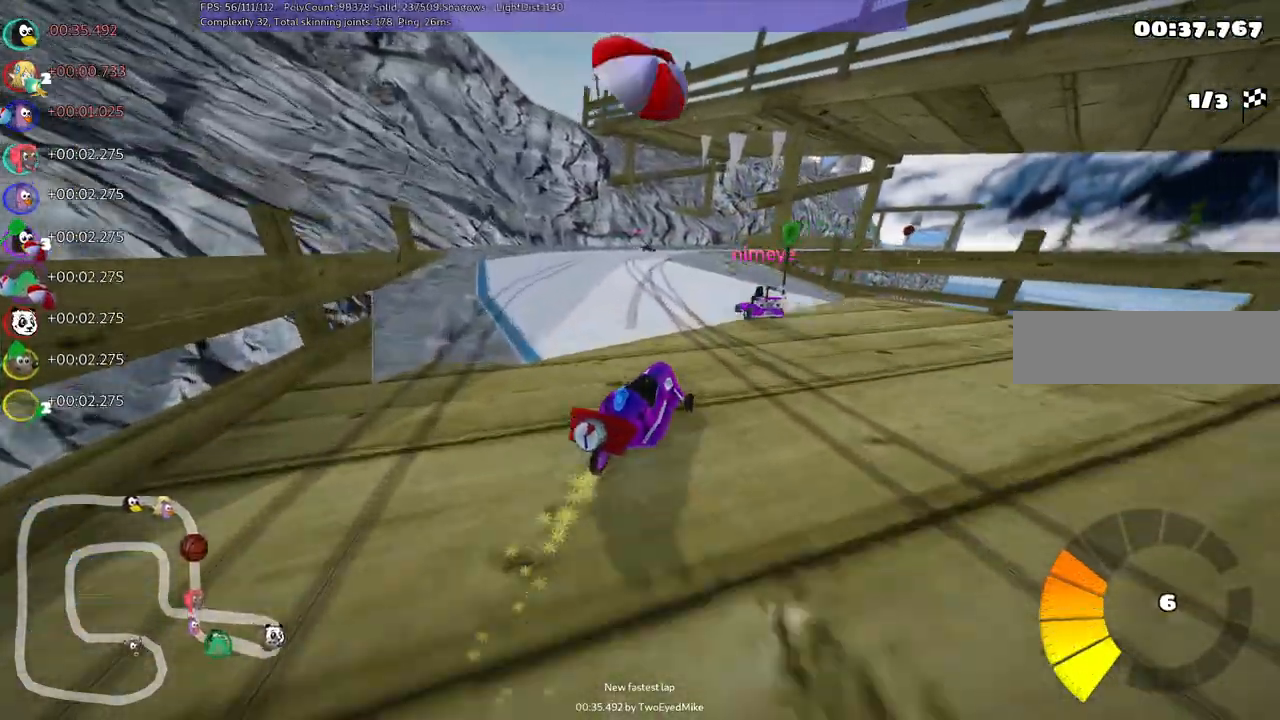
{"keys": ["left", "m", "up"]}
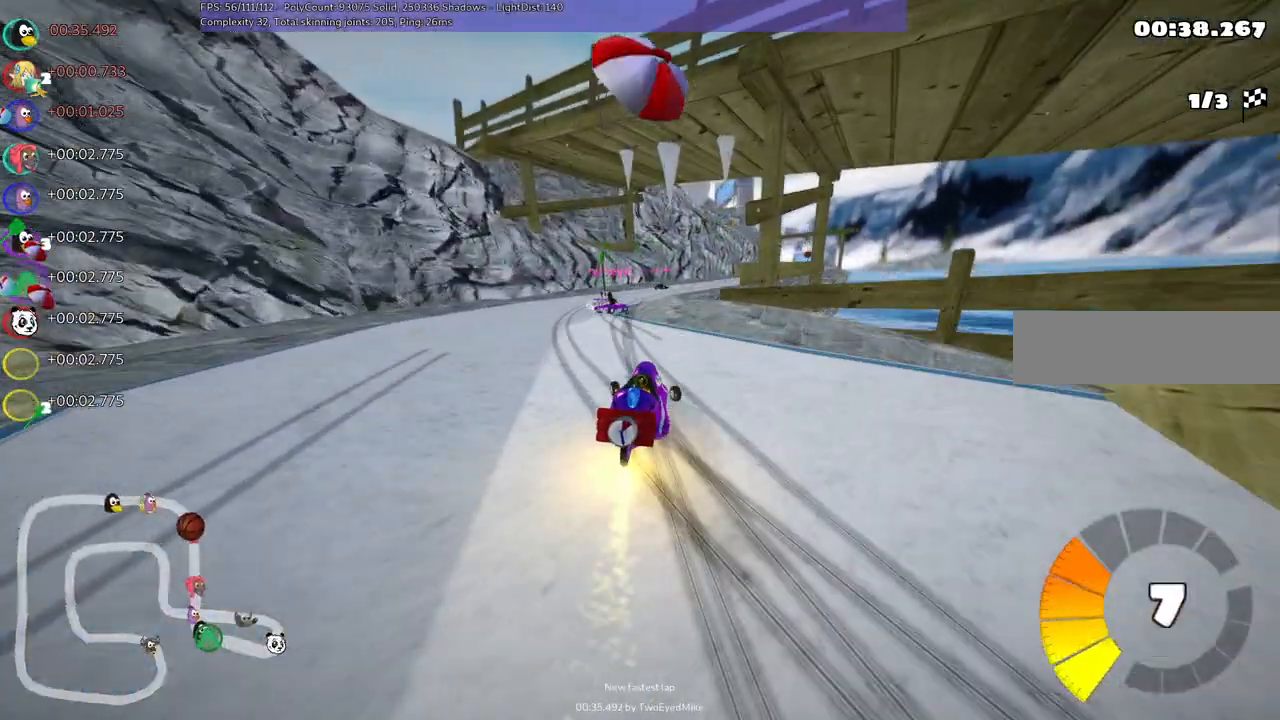
{"keys": ["left", "m", "right", "up"], "events": [[67, "right", "down"], [250, "right", "up"], [400, "right", "down"]]}
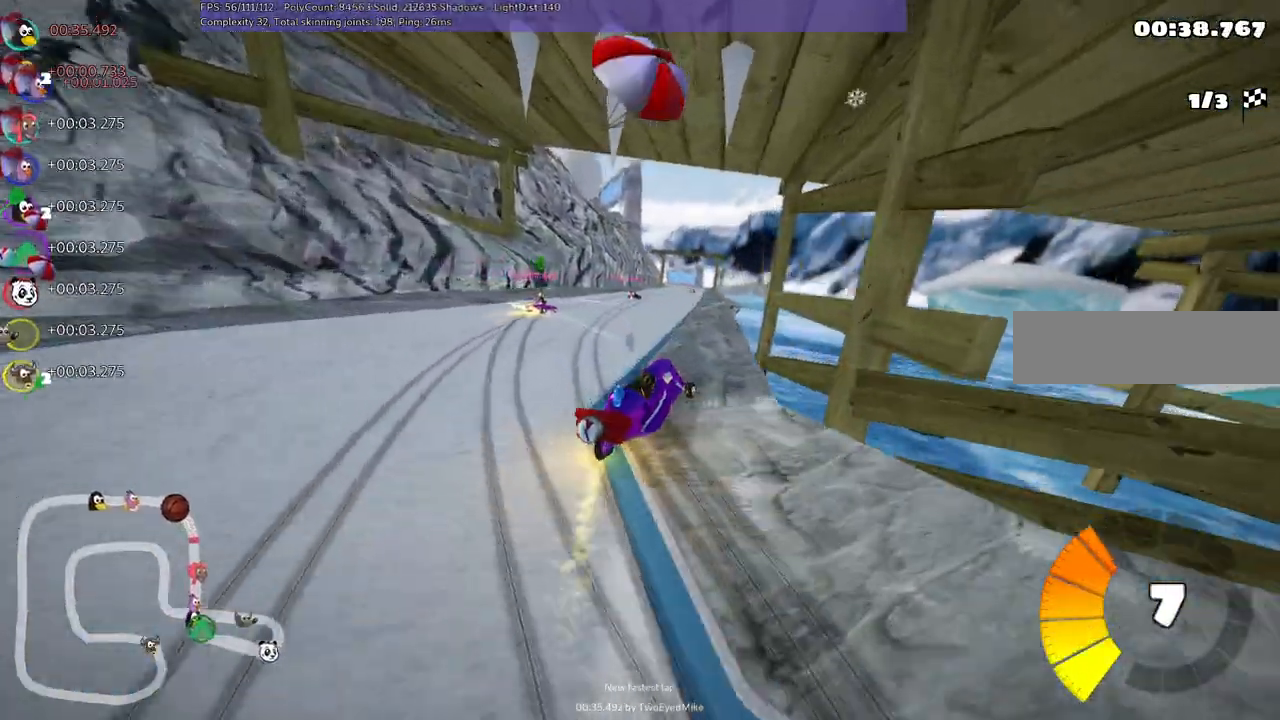
{"keys": ["left", "m", "up"], "events": [[33, "right", "up"]]}
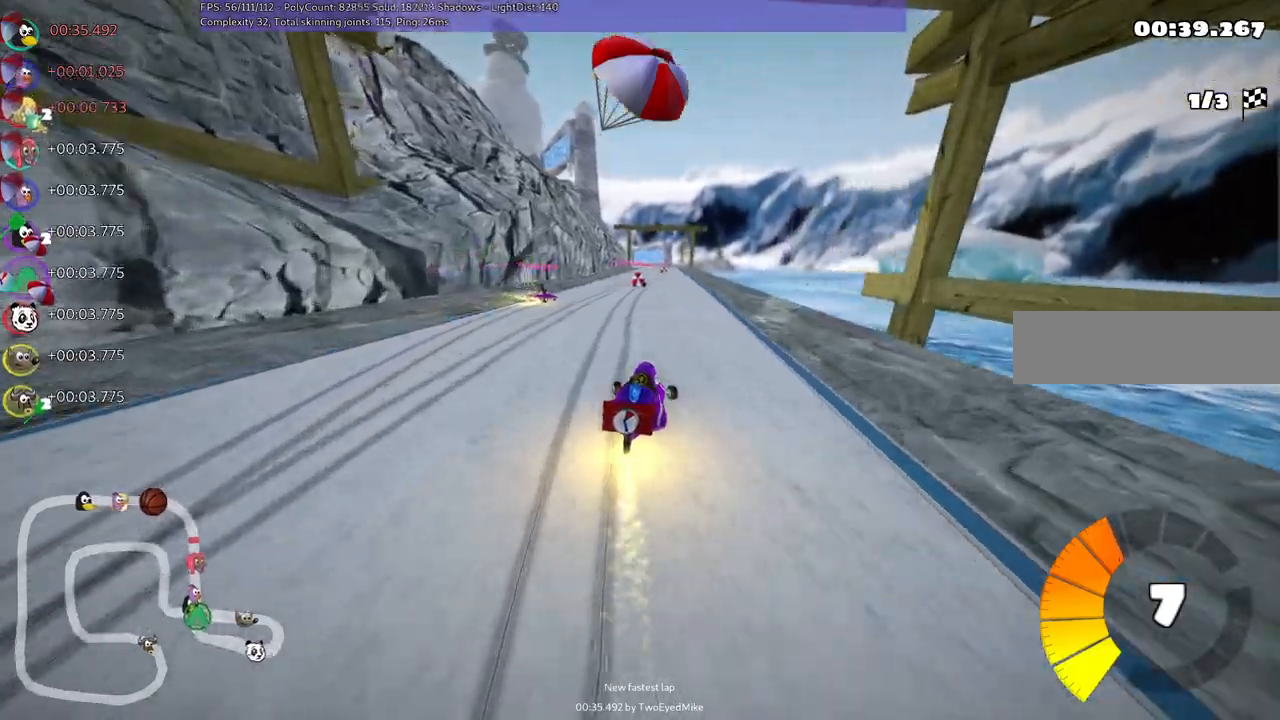
{"keys": ["left", "m", "up"]}
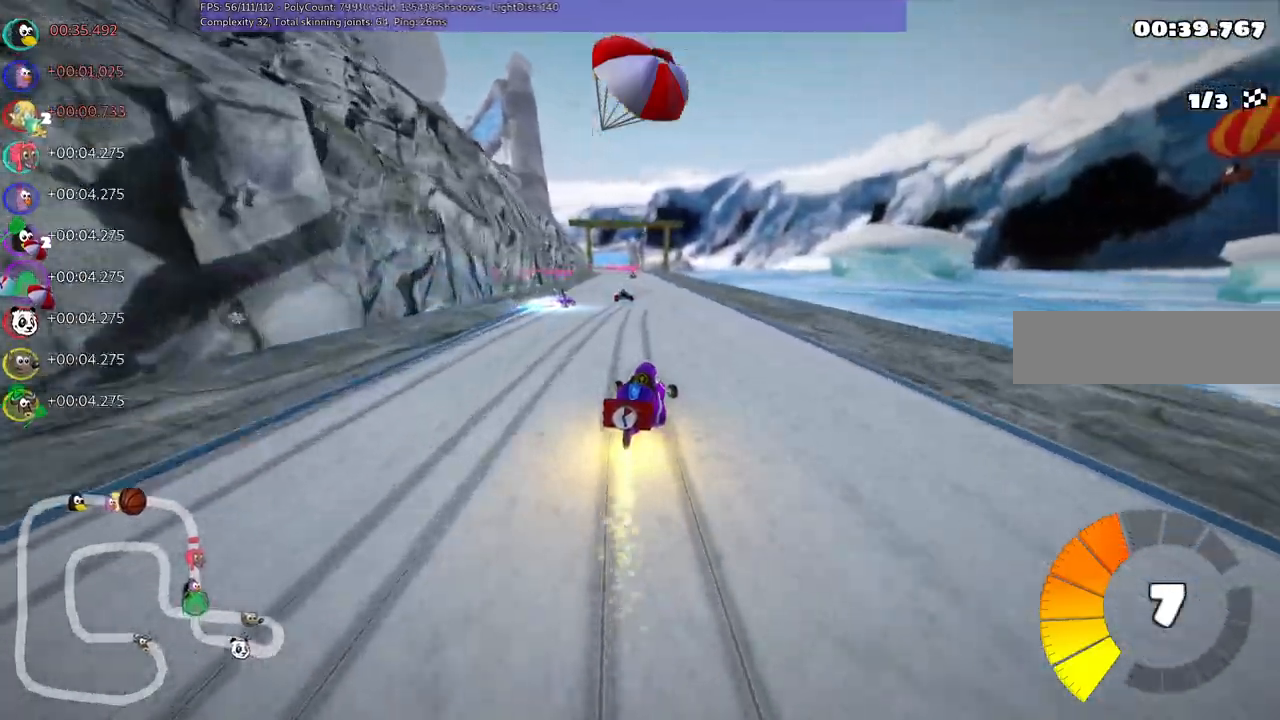
{"keys": ["right", "up"], "events": [[350, "m", "up"], [433, "left", "up"], [483, "right", "down"]]}
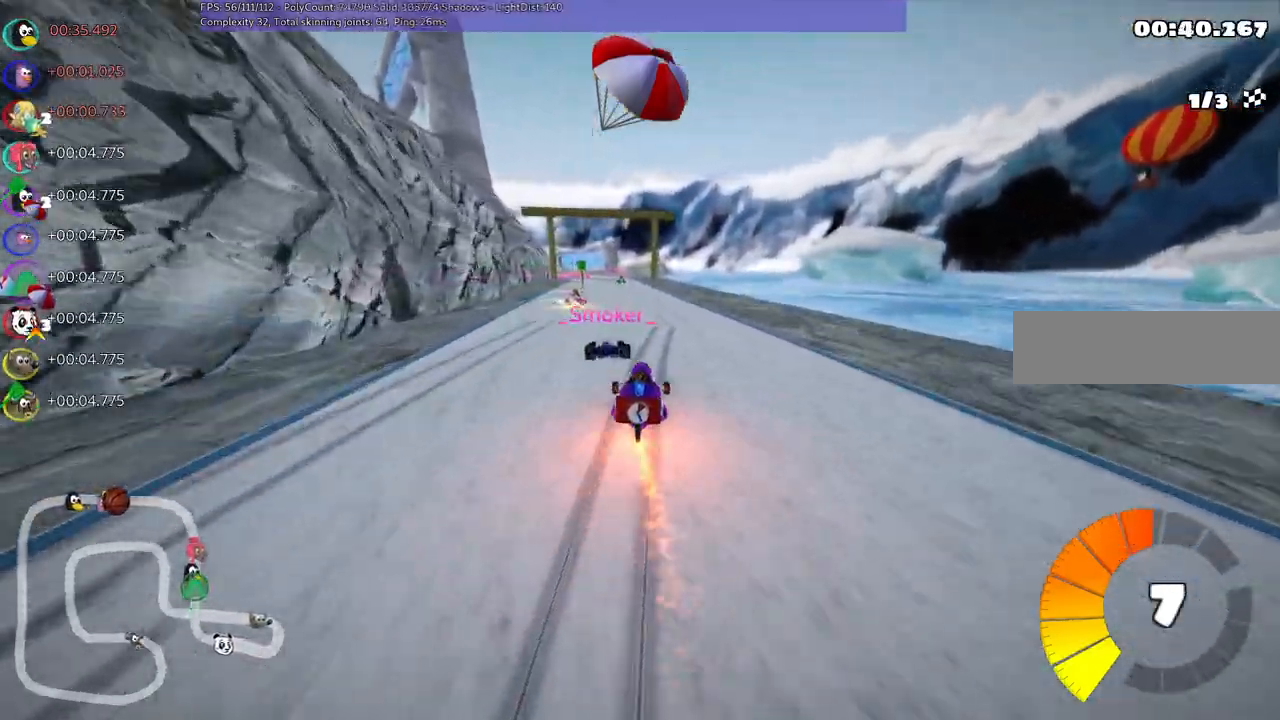
{"keys": ["right", "up"], "events": [[133, "right", "up"], [400, "right", "down"]]}
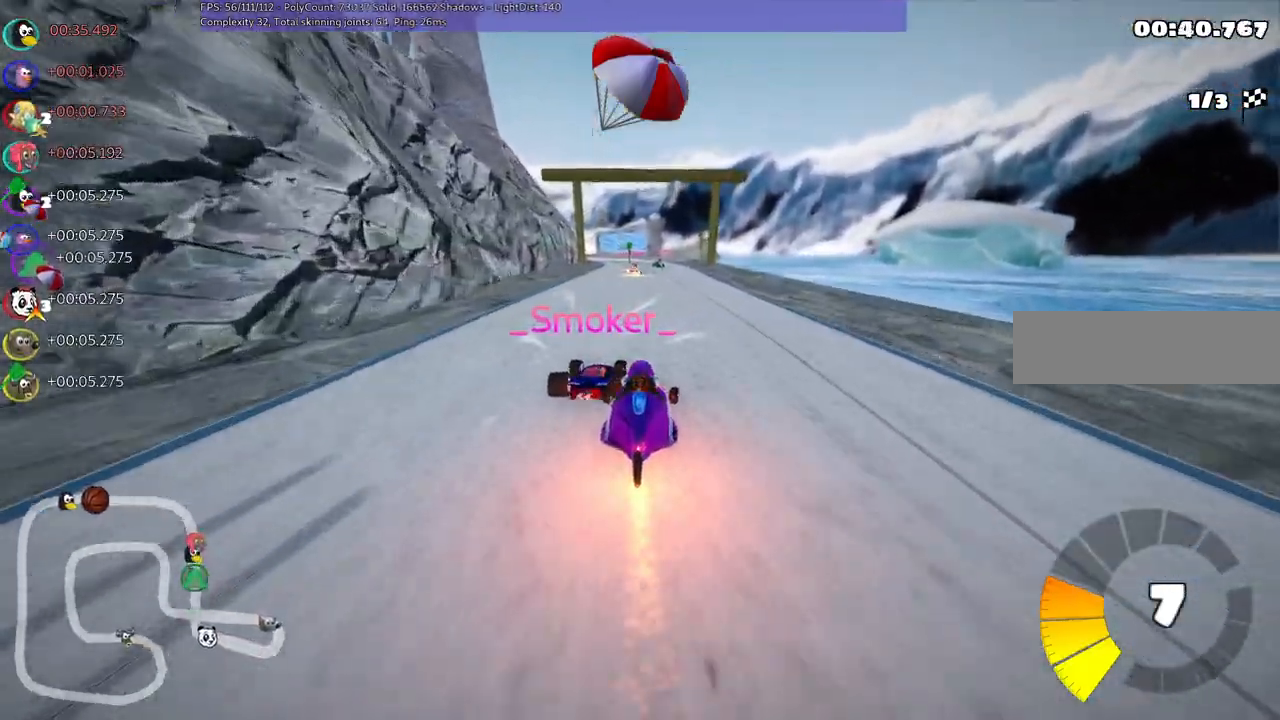
{"keys": ["m", "right", "up"], "events": [[283, "right", "up"], [333, "left", "down"], [333, "m", "down"], [417, "right", "down"], [467, "left", "up"]]}
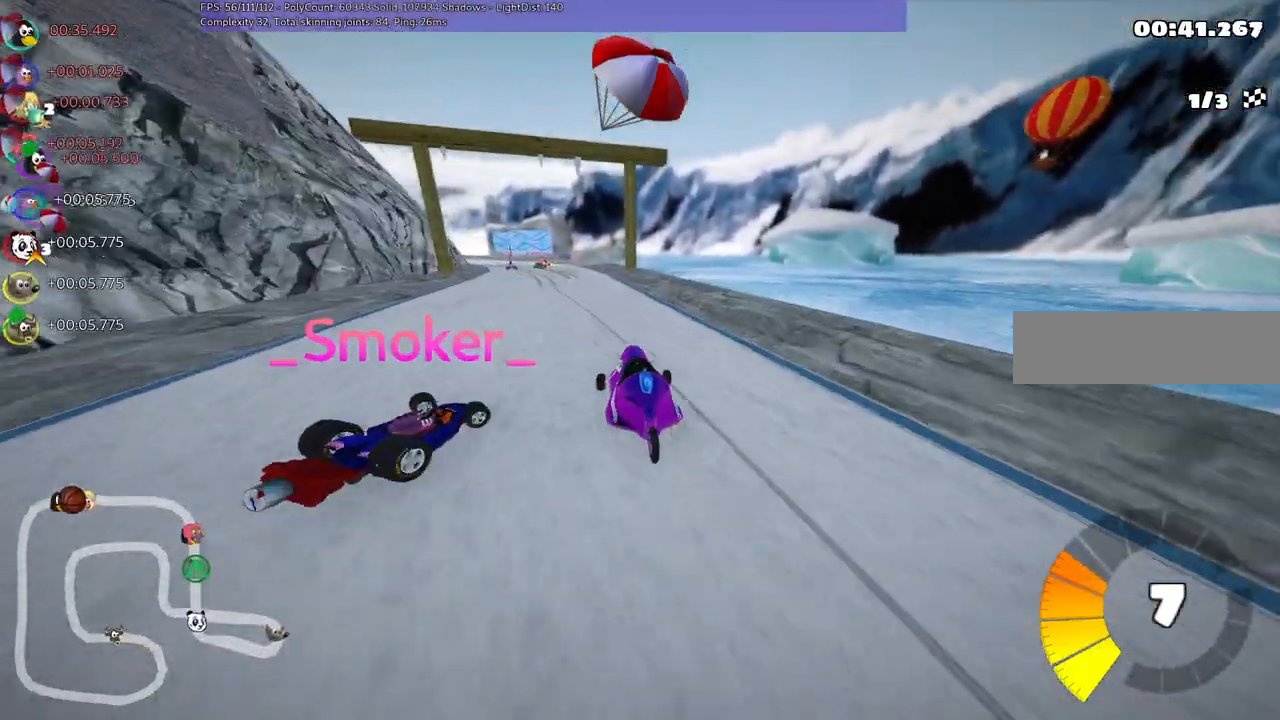
{"keys": ["m", "right", "up"], "events": [[200, "left", "down"], [250, "left", "up"], [433, "left", "down"], [483, "left", "up"]]}